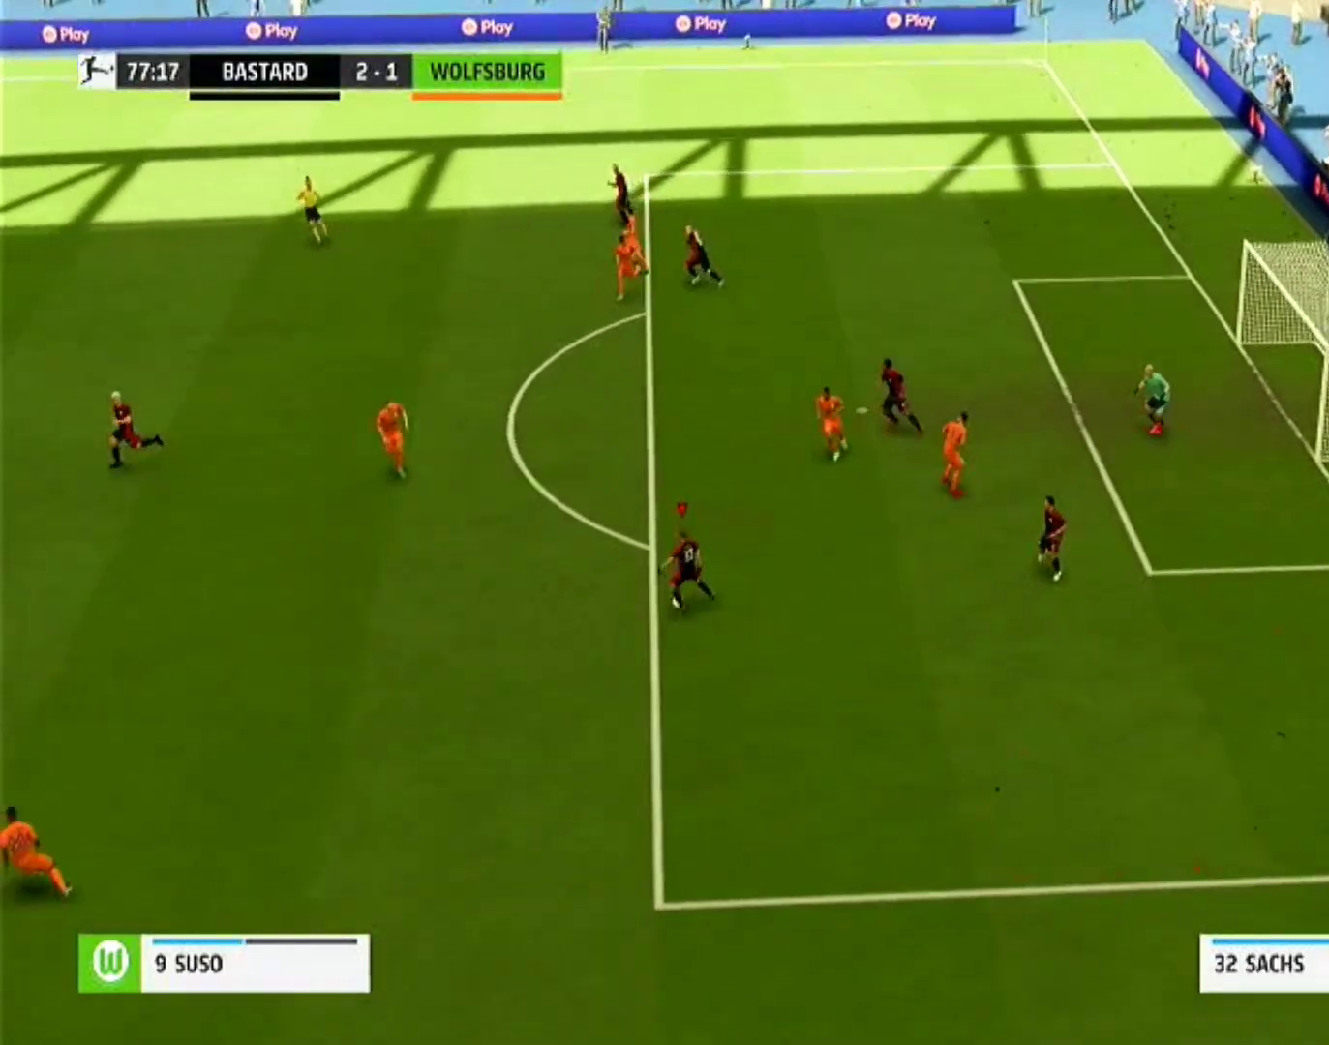
Gameplay with a controller (PlayStation layout); each line is a JSON object with the inputs held at the frame after it (dt_ms = milliseconds from this image to that frame). "events" lists button and stick changes between this image and that frame as [ms after this image, input, new state], when the widget could be followed in between. Not read: L1 L3 R2 R3.
{"dt_ms": 1000, "buttons": [], "left_stick": "left", "right_stick": "center"}
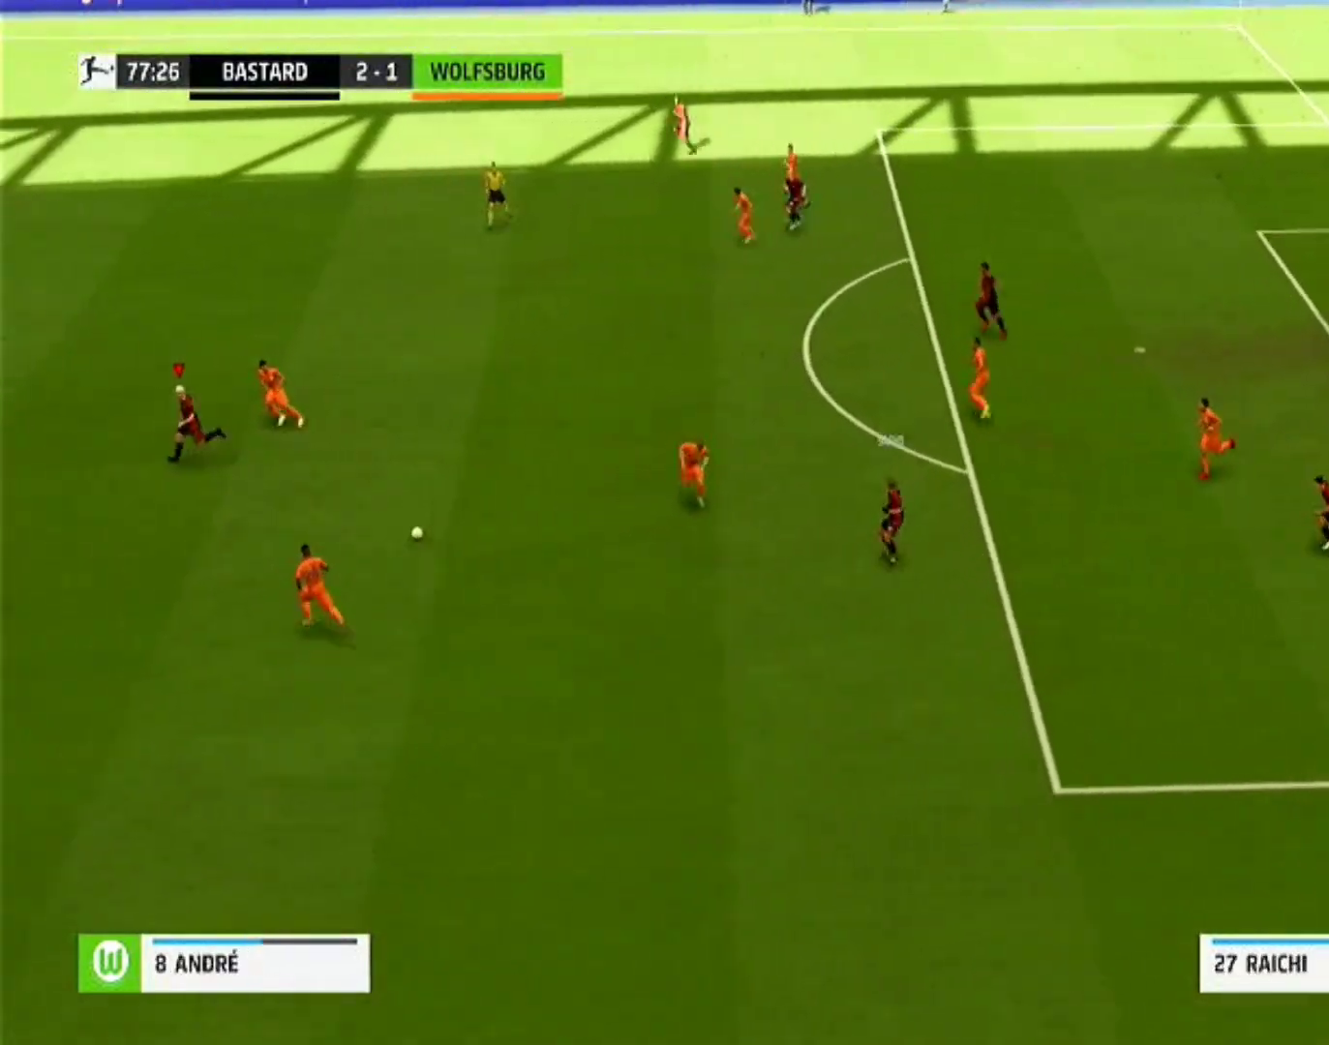
{"dt_ms": 500, "buttons": ["R1"], "left_stick": "left", "right_stick": "center", "events": [[467, "R1", "down"]]}
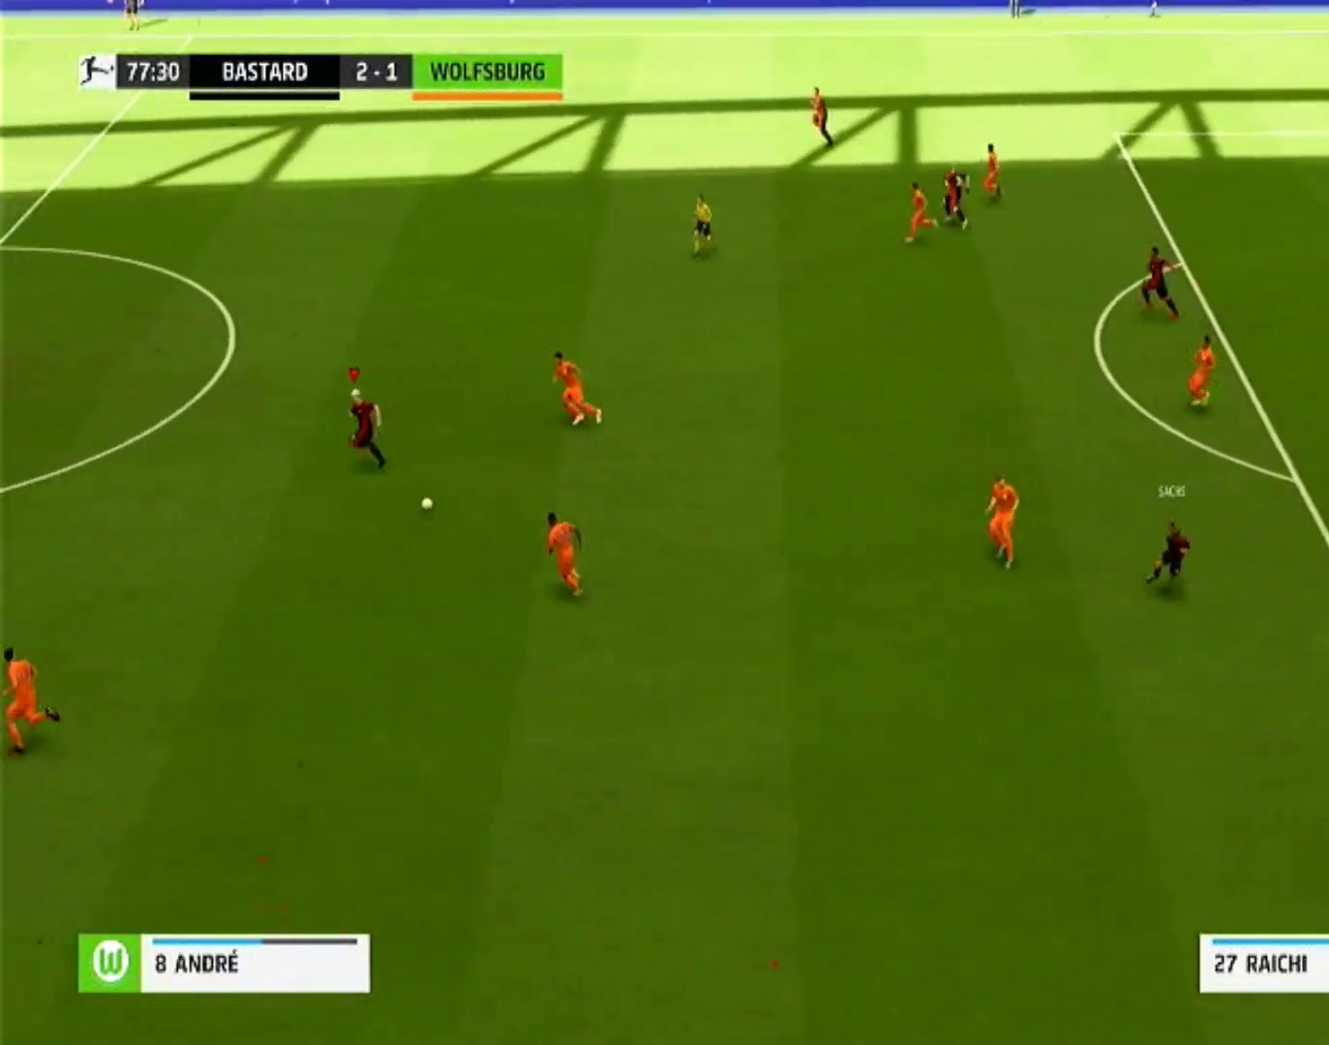
{"dt_ms": 500, "buttons": ["R1"], "left_stick": "left", "right_stick": "center", "events": []}
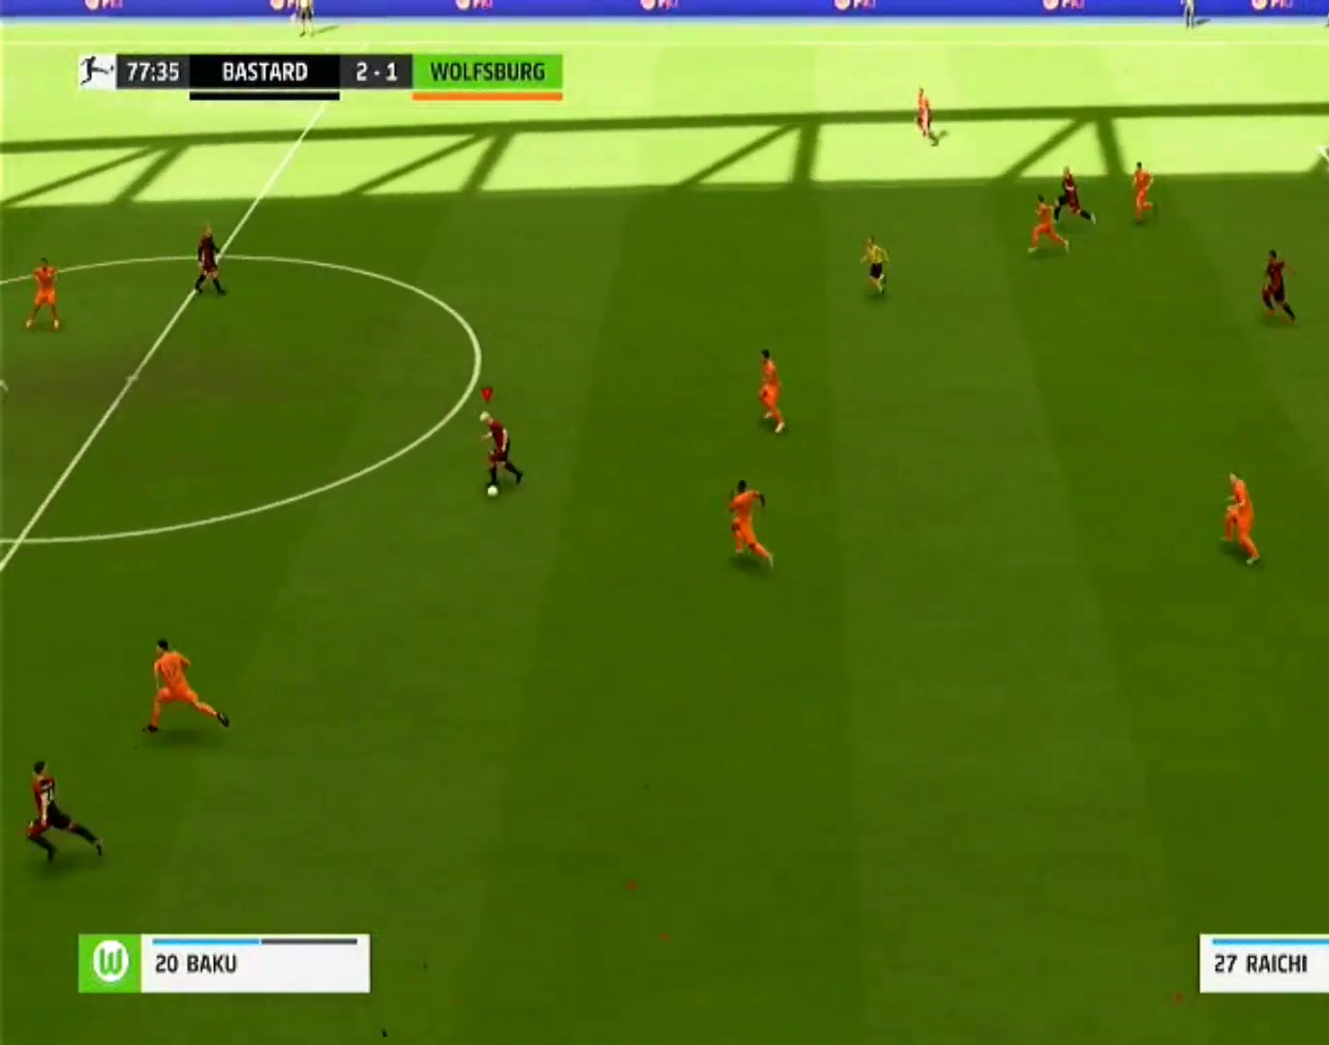
{"dt_ms": 500, "buttons": ["R1"], "left_stick": "left", "right_stick": "center", "events": []}
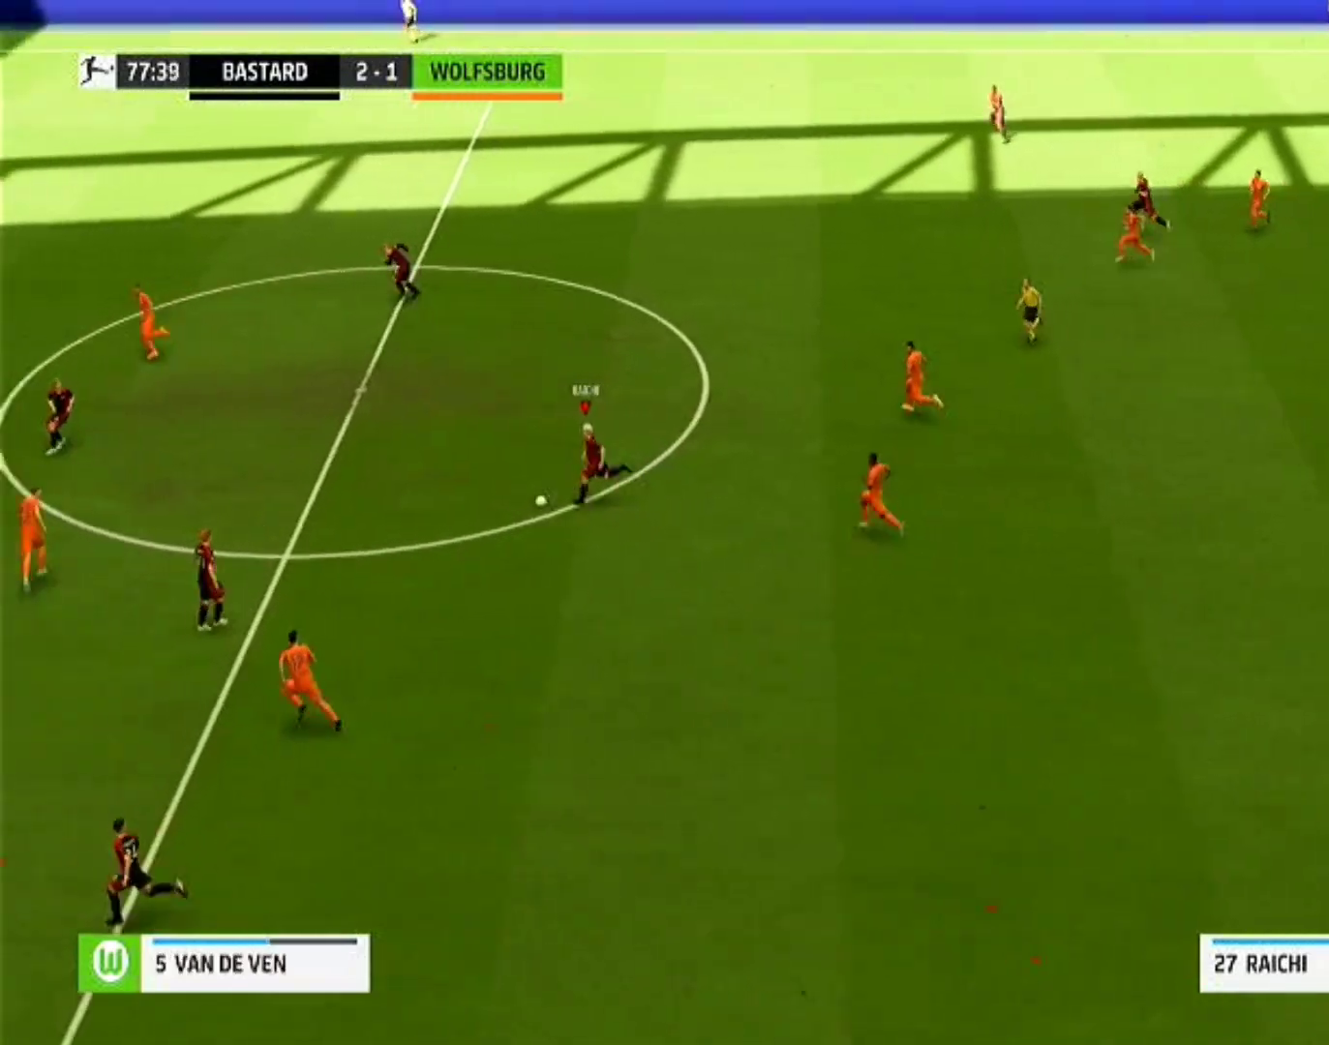
{"dt_ms": 500, "buttons": [], "left_stick": "up-left", "right_stick": "center", "events": [[300, "R1", "up"], [500, "left_stick", "up-left"]]}
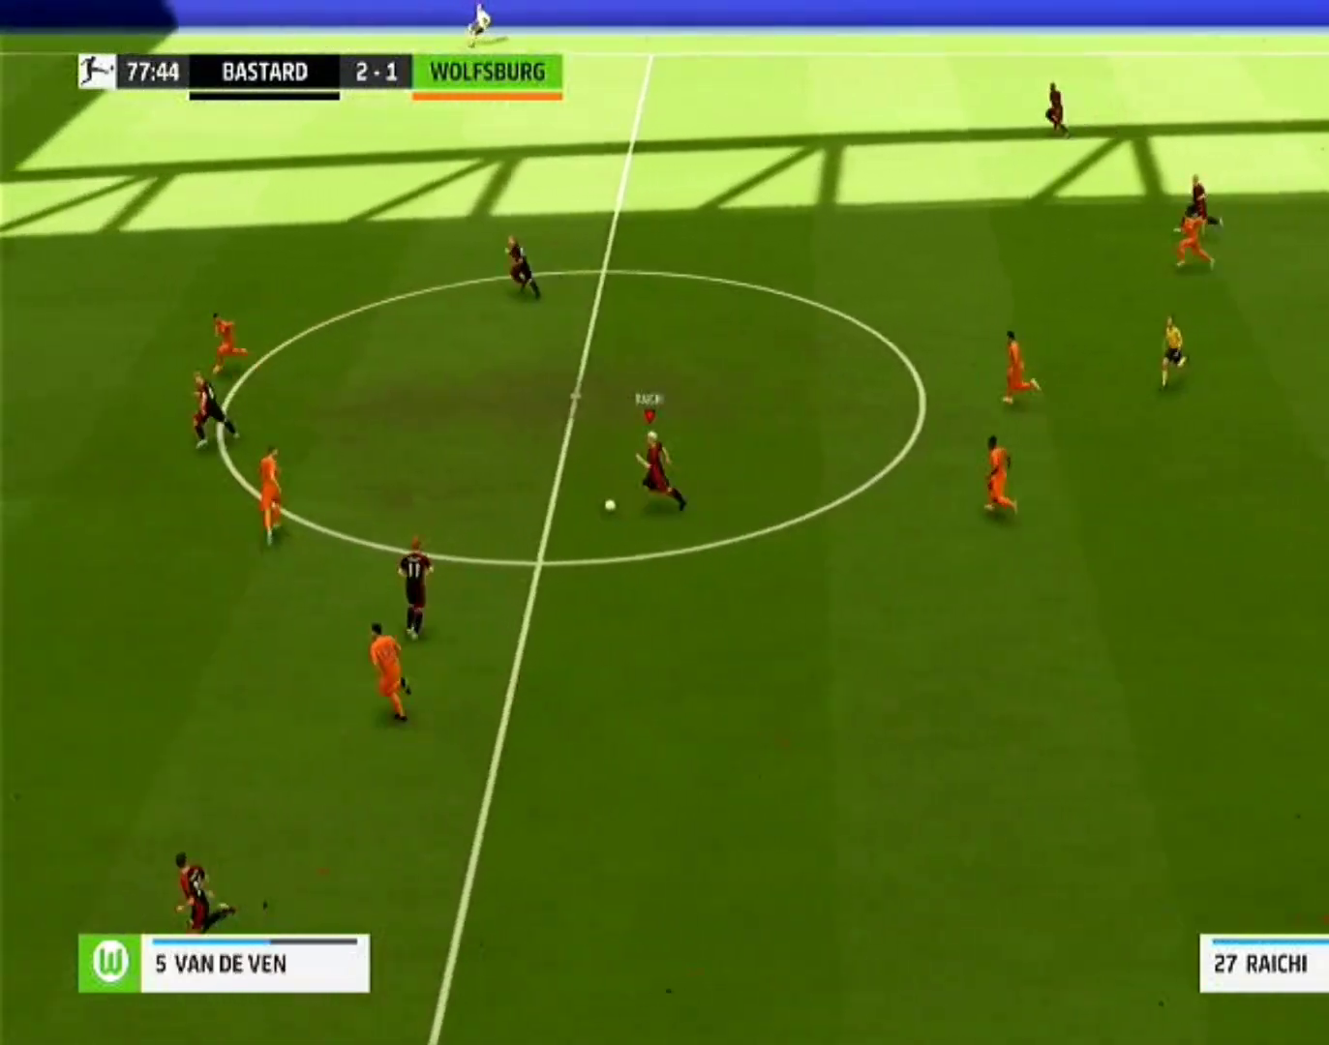
{"dt_ms": 500, "buttons": [], "left_stick": "up-left", "right_stick": "center", "events": [[133, "CROSS", "down"], [300, "CROSS", "up"]]}
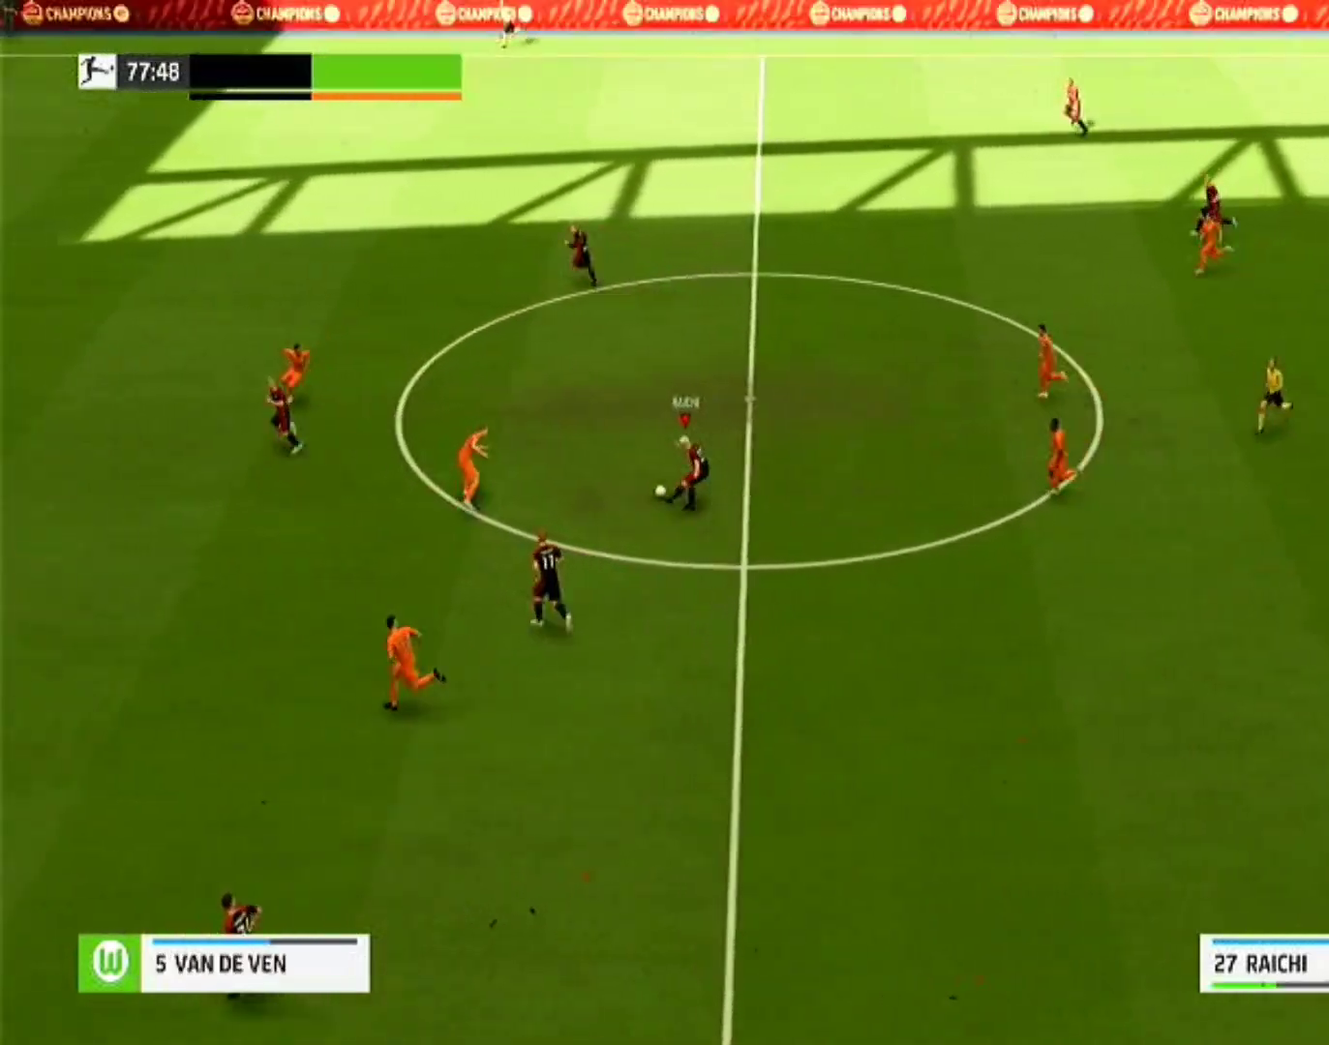
{"dt_ms": 500, "buttons": [], "left_stick": "up-left", "right_stick": "center", "events": []}
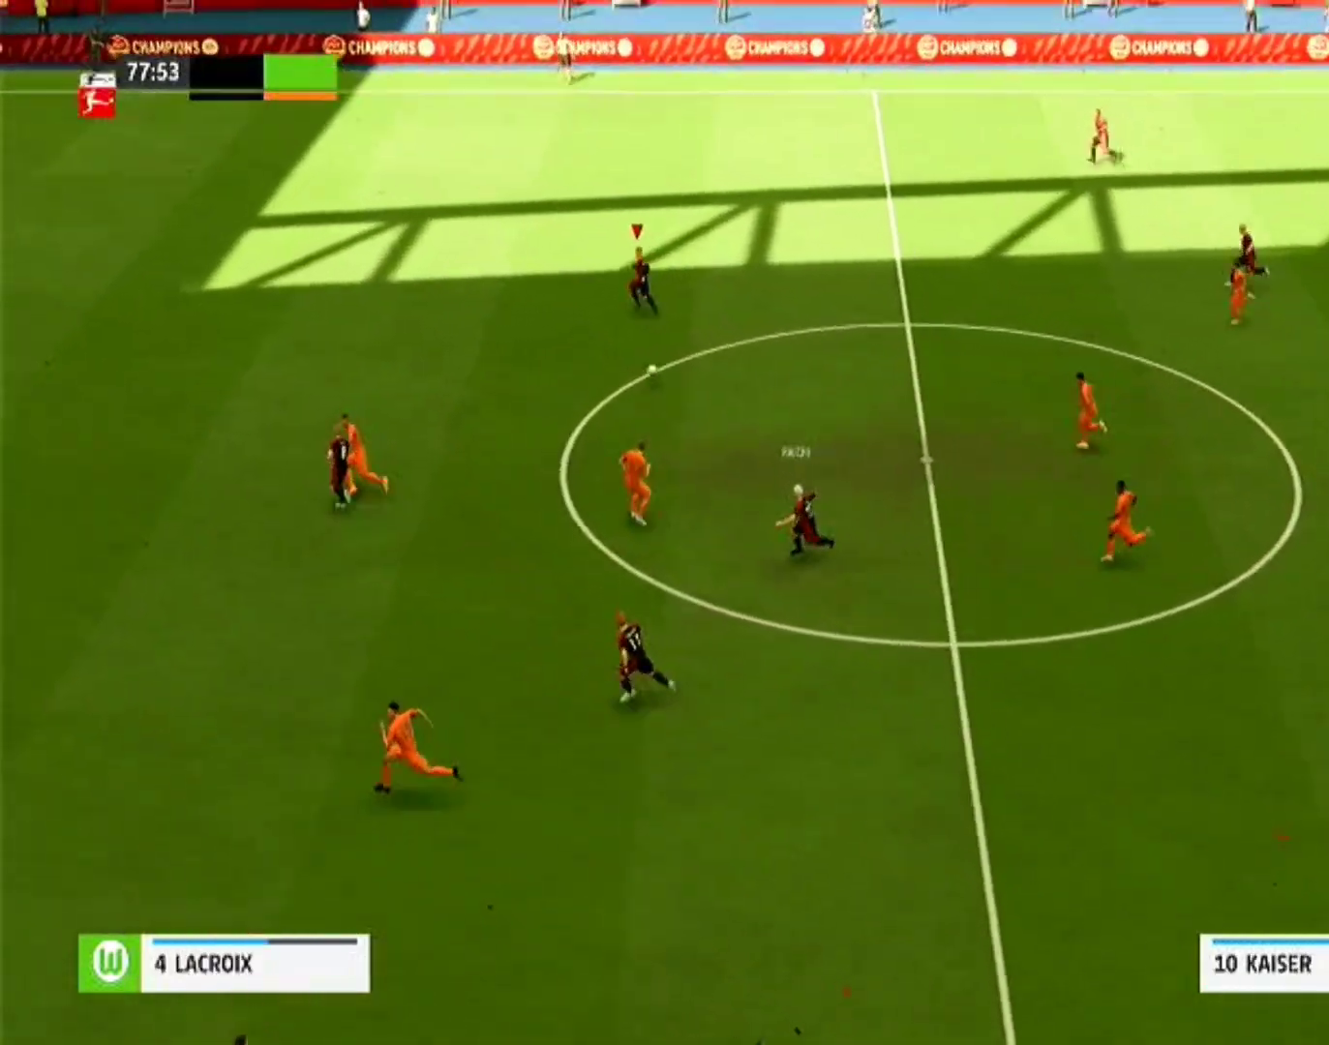
{"dt_ms": 500, "buttons": ["R1"], "left_stick": "left", "right_stick": "center", "events": [[67, "R1", "down"], [67, "left_stick", "left"], [367, "R1", "up"], [500, "R1", "down"]]}
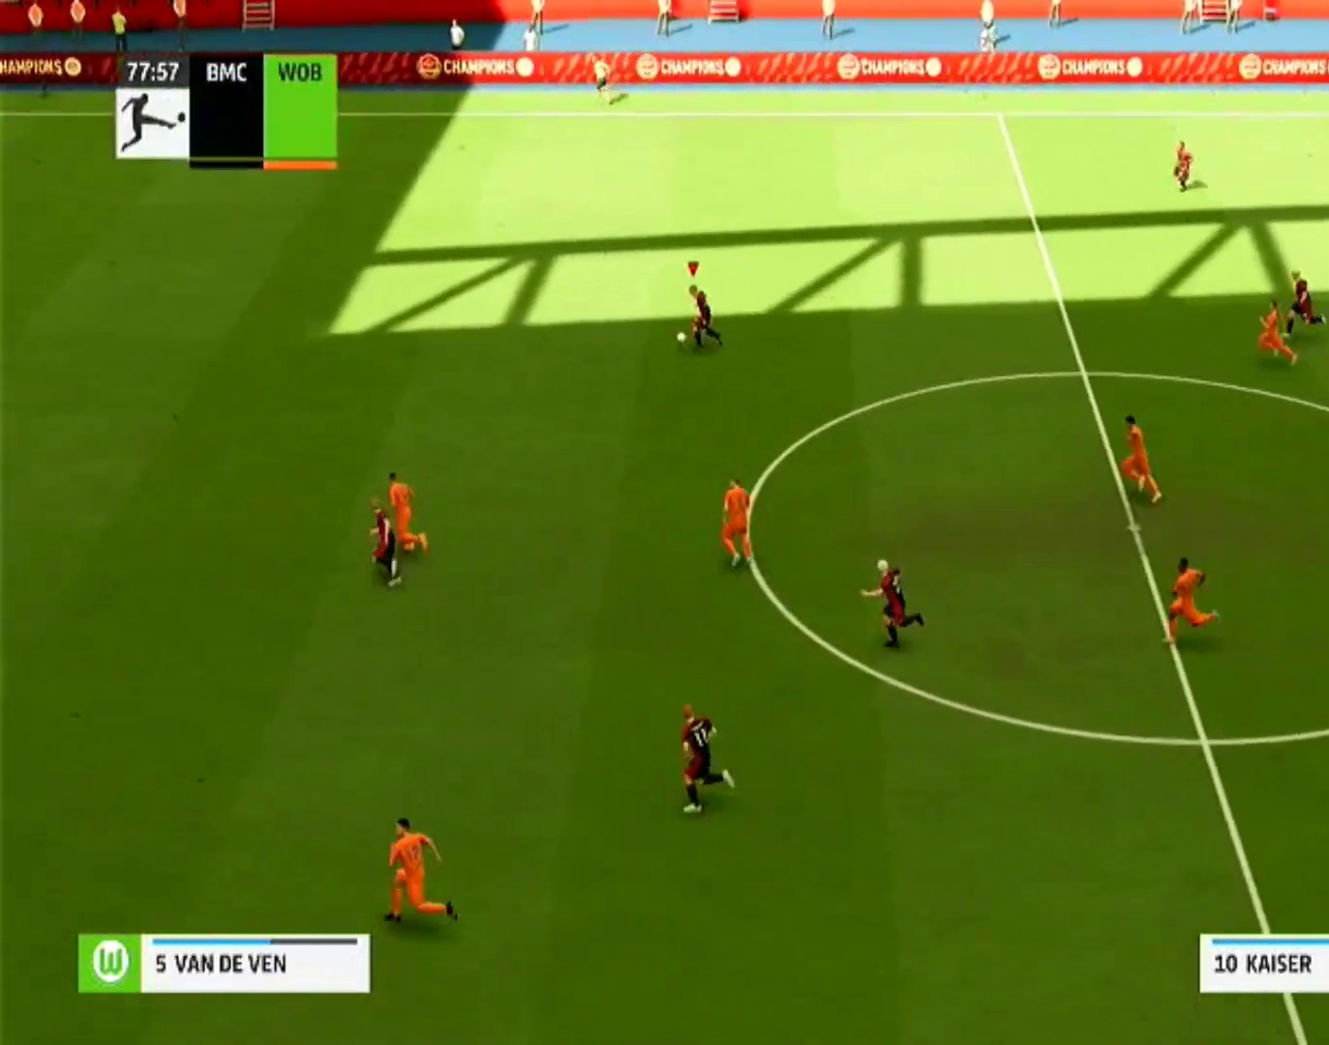
{"dt_ms": 500, "buttons": ["R1"], "left_stick": "left", "right_stick": "center", "events": []}
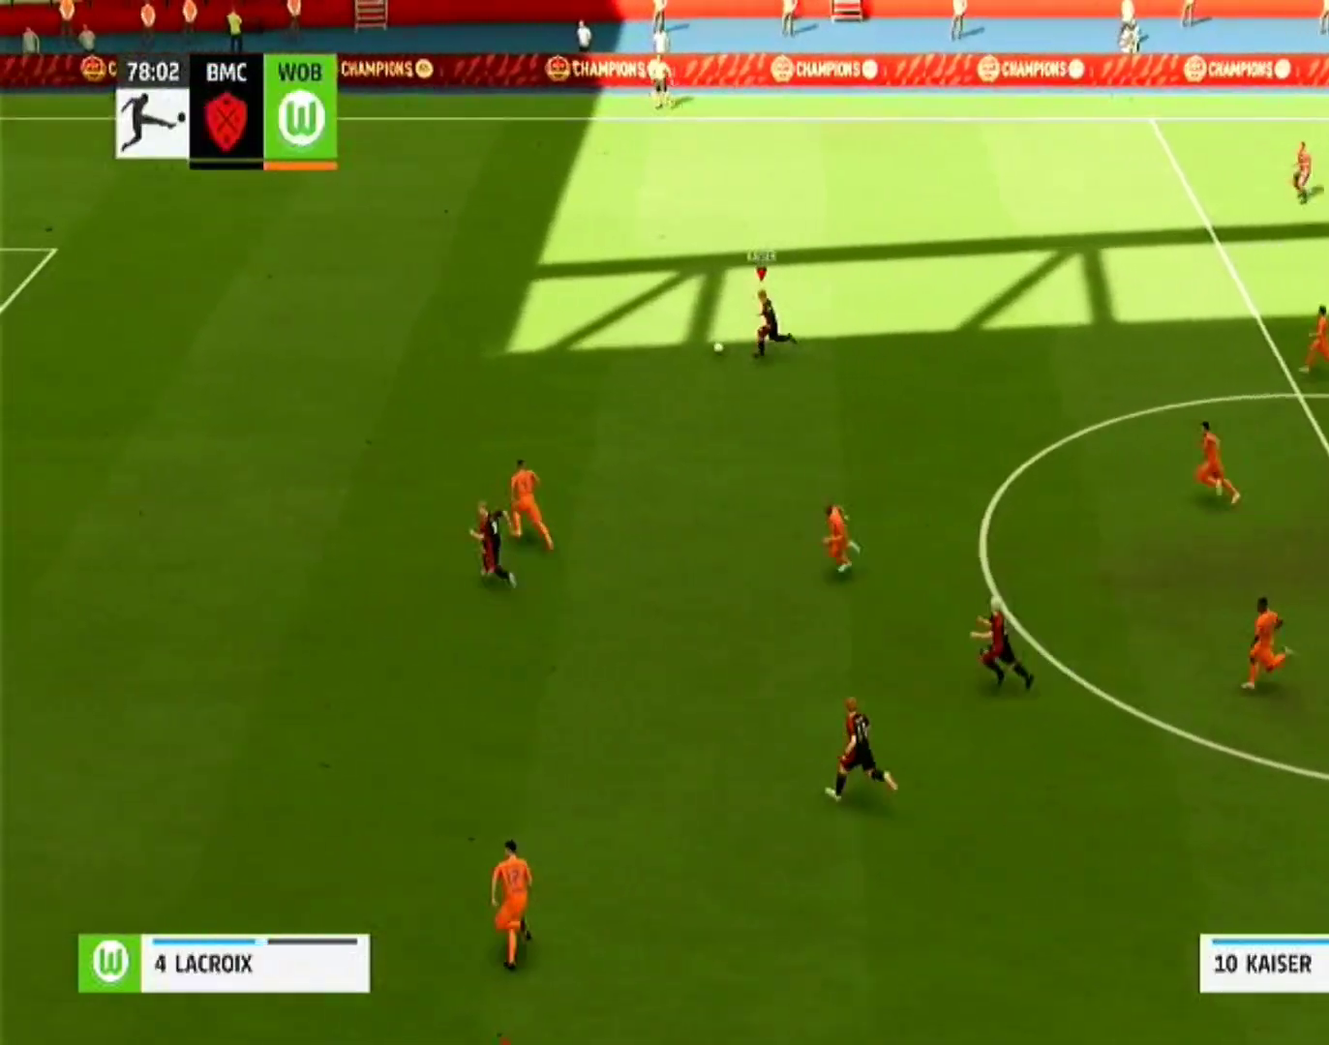
{"dt_ms": 500, "buttons": ["R1"], "left_stick": "left", "right_stick": "center", "events": [[33, "R1", "up"], [367, "R1", "down"]]}
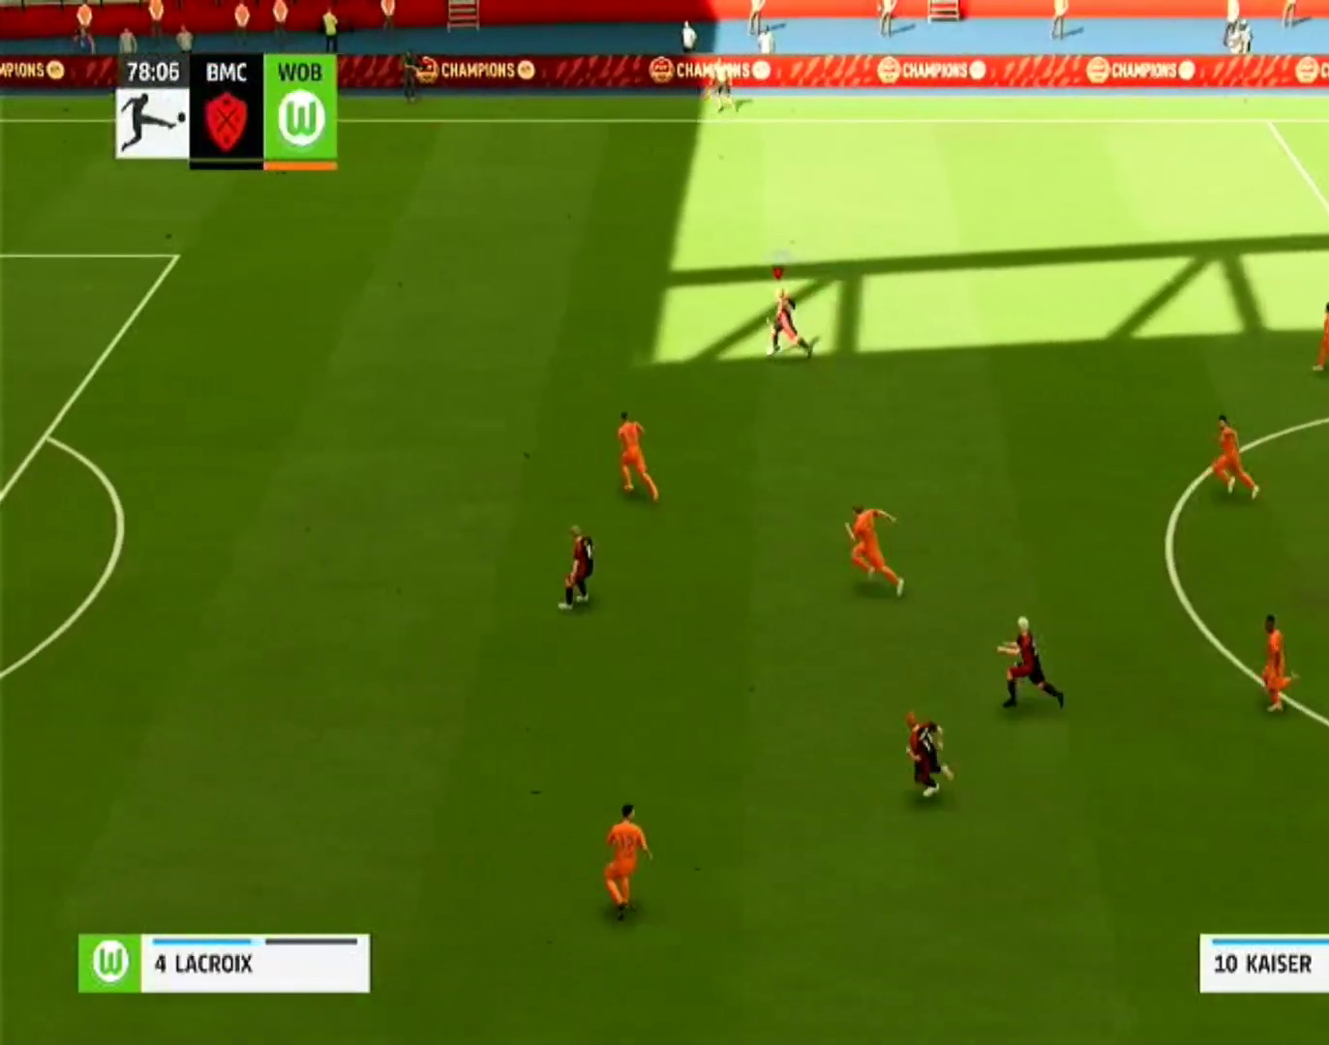
{"dt_ms": 500, "buttons": [], "left_stick": "left", "right_stick": "center"}
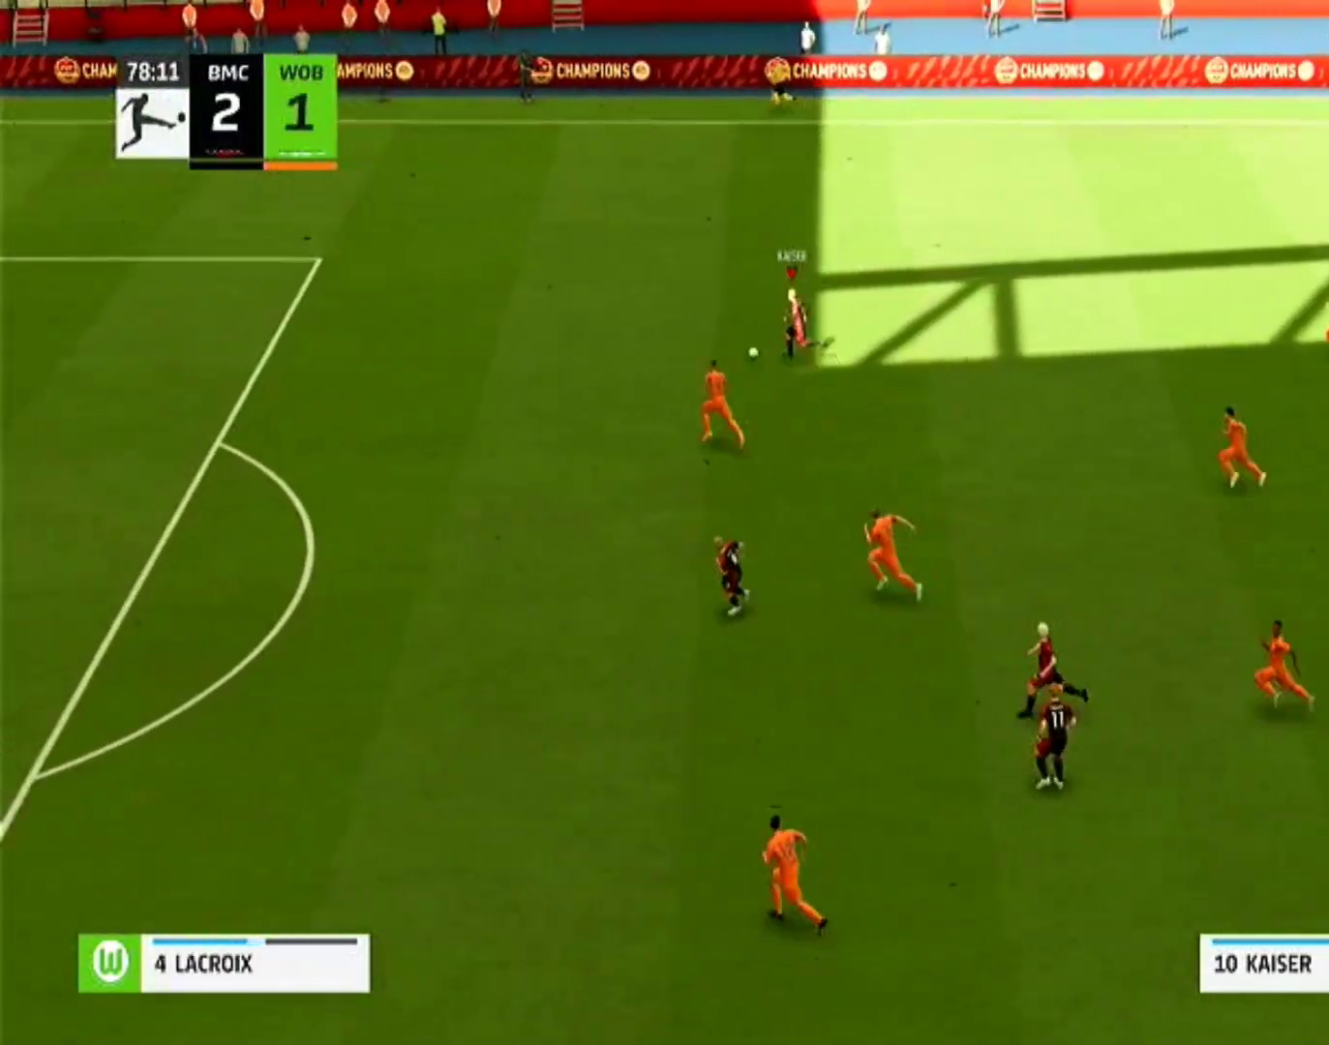
{"dt_ms": 500, "buttons": ["R1"], "left_stick": "left", "right_stick": "center", "events": [[67, "R1", "down"]]}
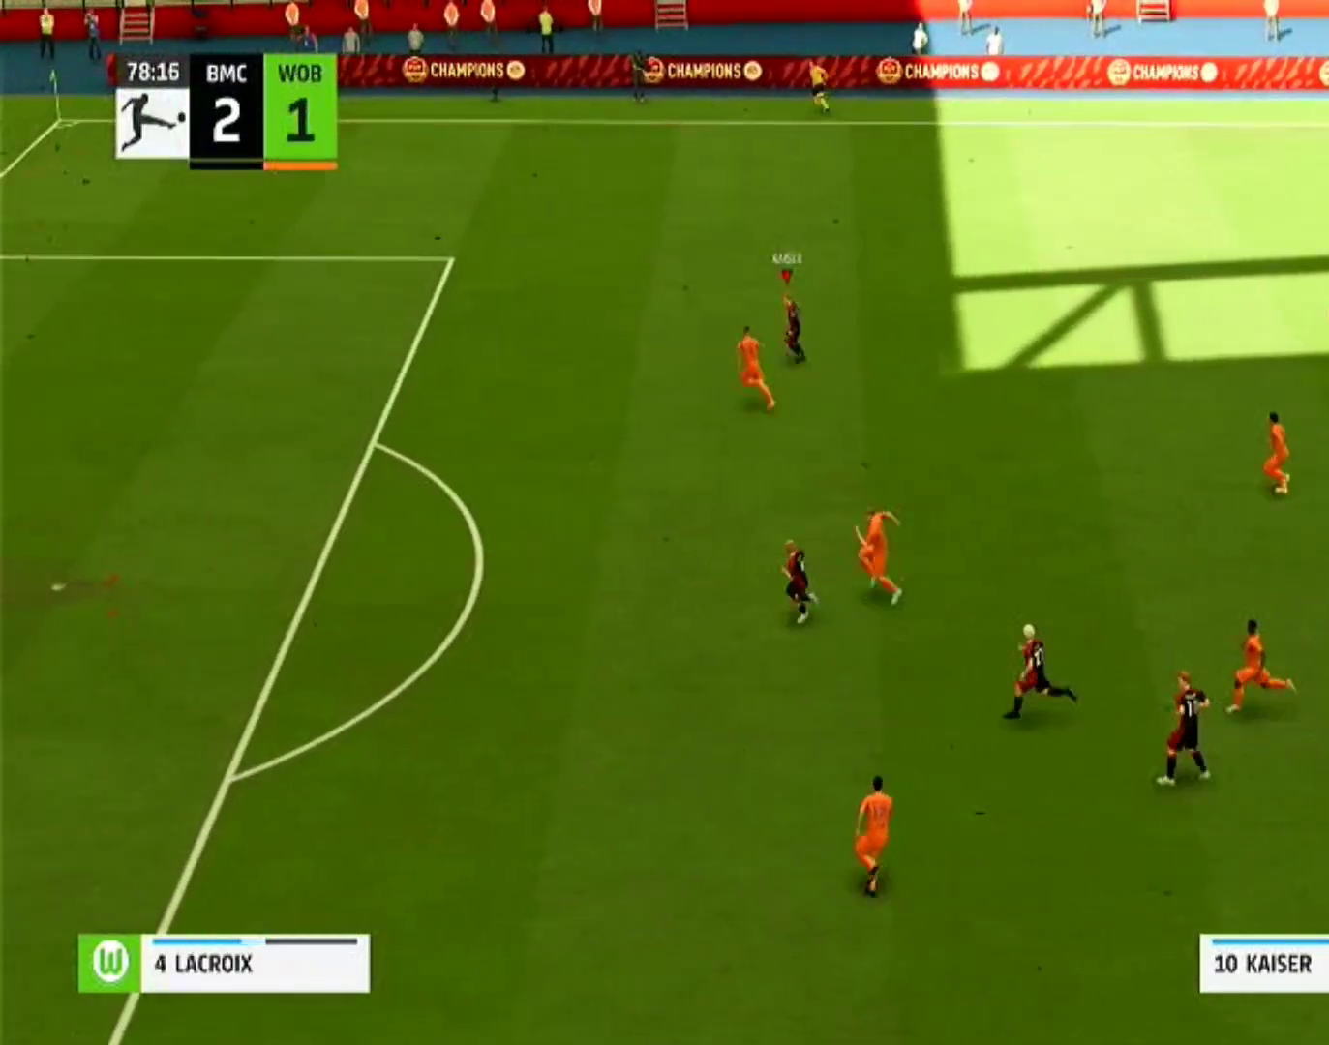
{"dt_ms": 500, "buttons": [], "left_stick": "left", "right_stick": "center", "events": [[500, "R1", "up"]]}
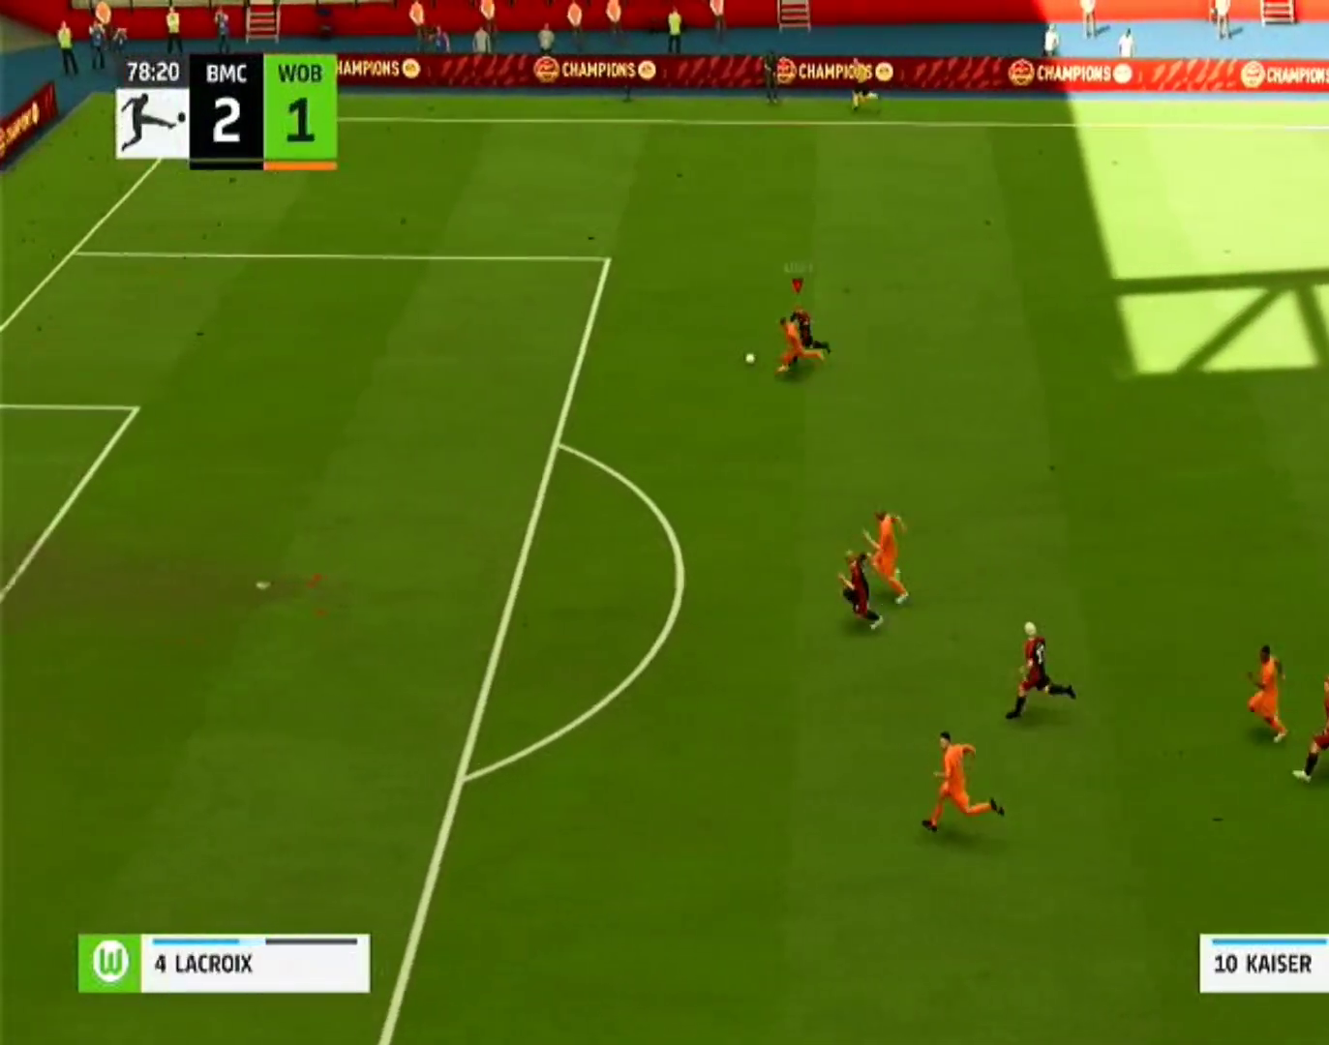
{"dt_ms": 500, "buttons": ["R1"], "left_stick": "left", "right_stick": "center"}
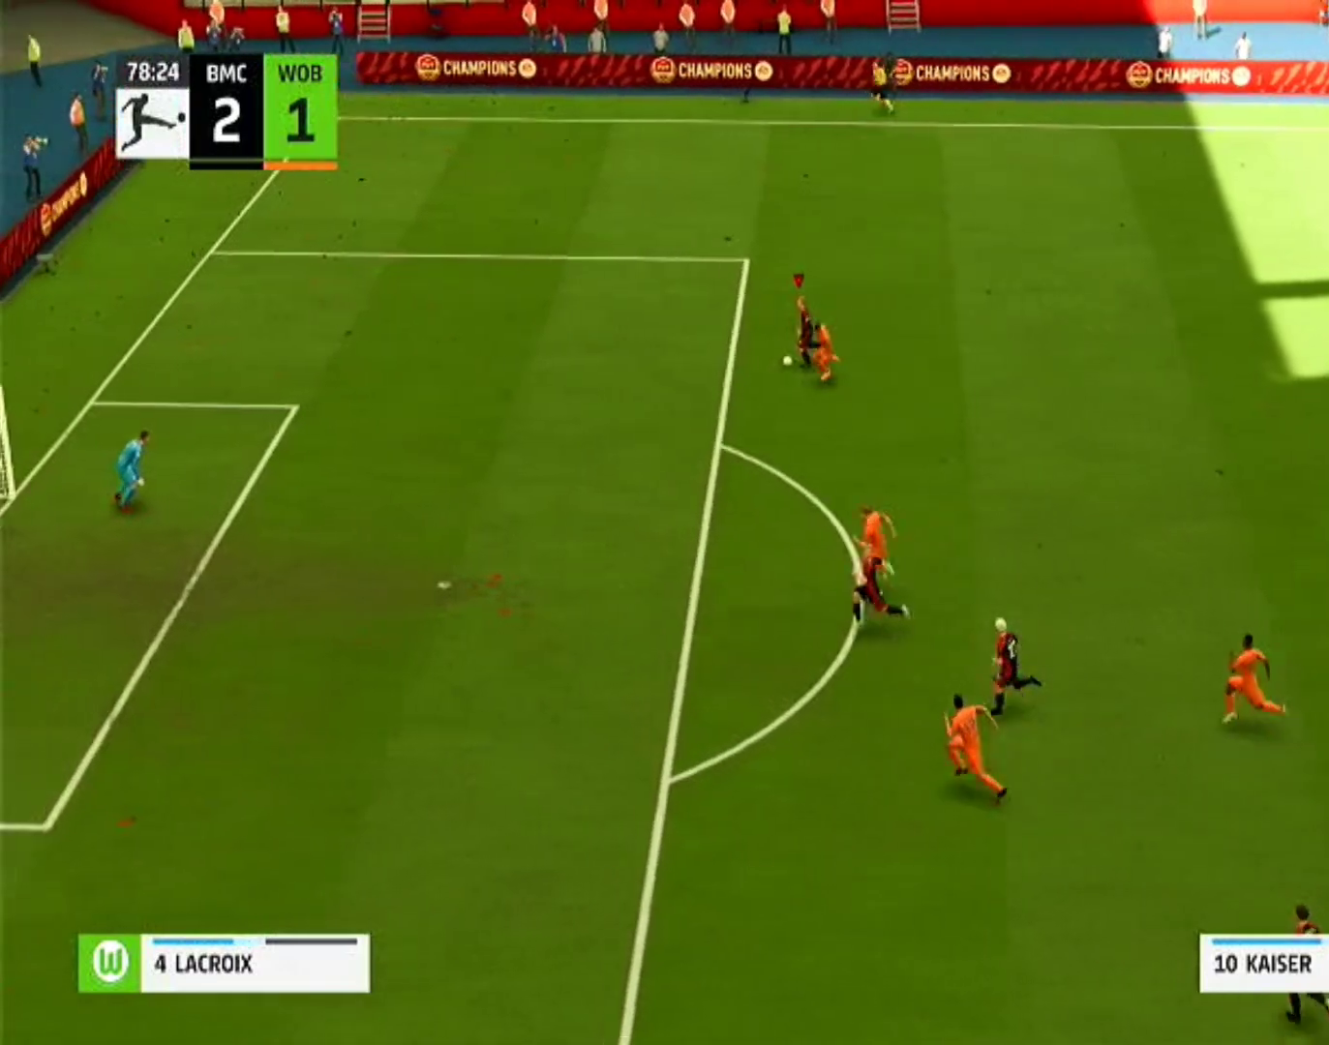
{"dt_ms": 500, "buttons": [], "left_stick": "left", "right_stick": "center"}
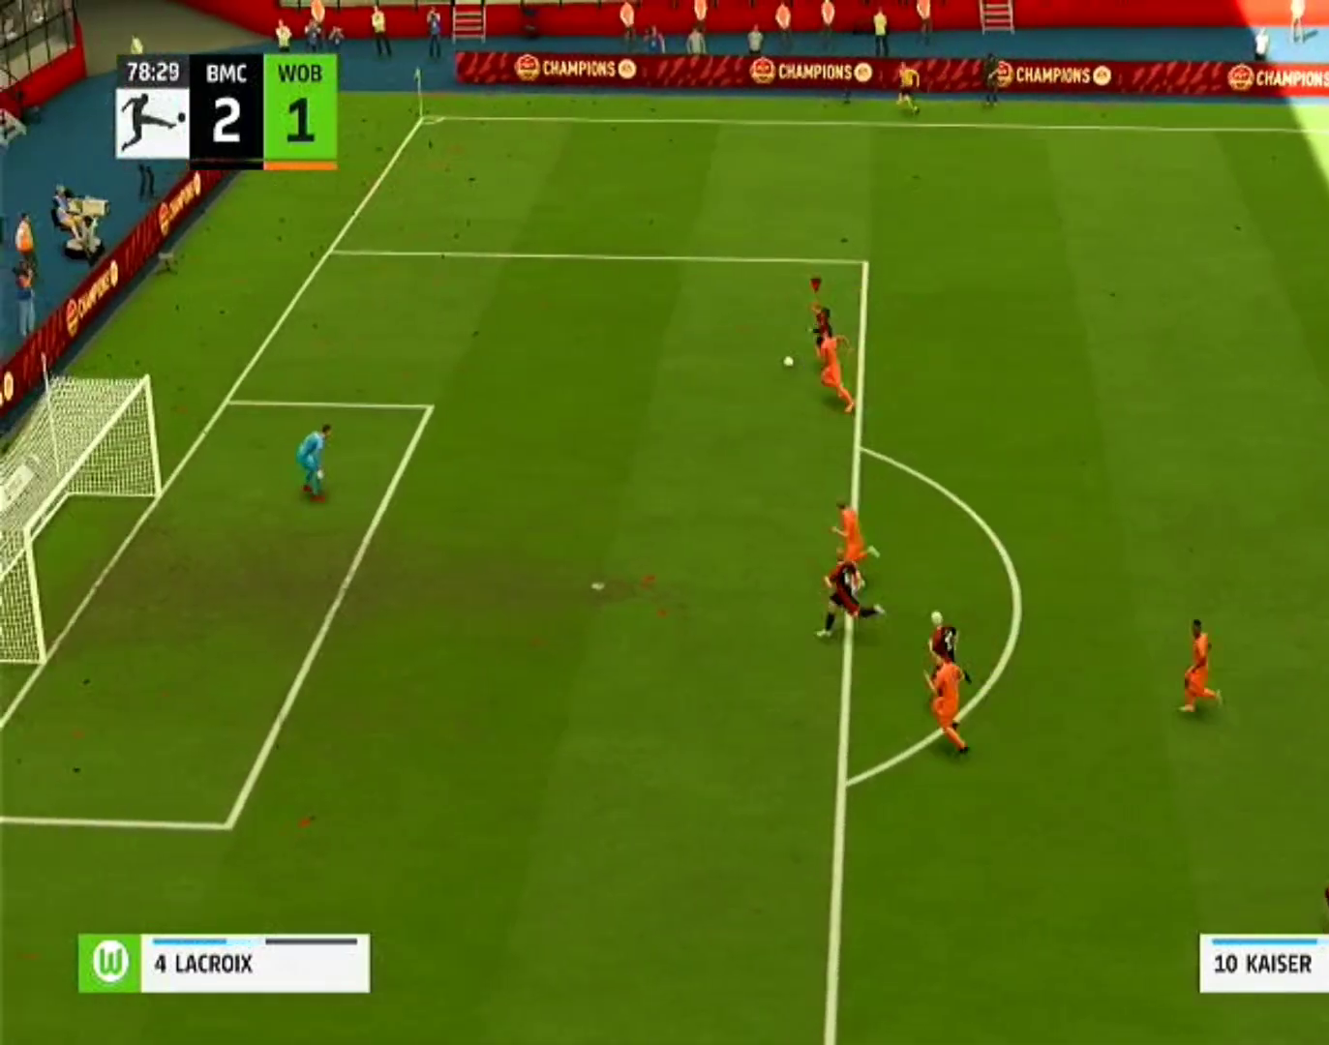
{"dt_ms": 500, "buttons": ["SQUARE"], "left_stick": "down-left", "right_stick": "center", "events": [[133, "R1", "down"], [233, "R1", "up"], [367, "SQUARE", "down"], [433, "left_stick", "down-left"]]}
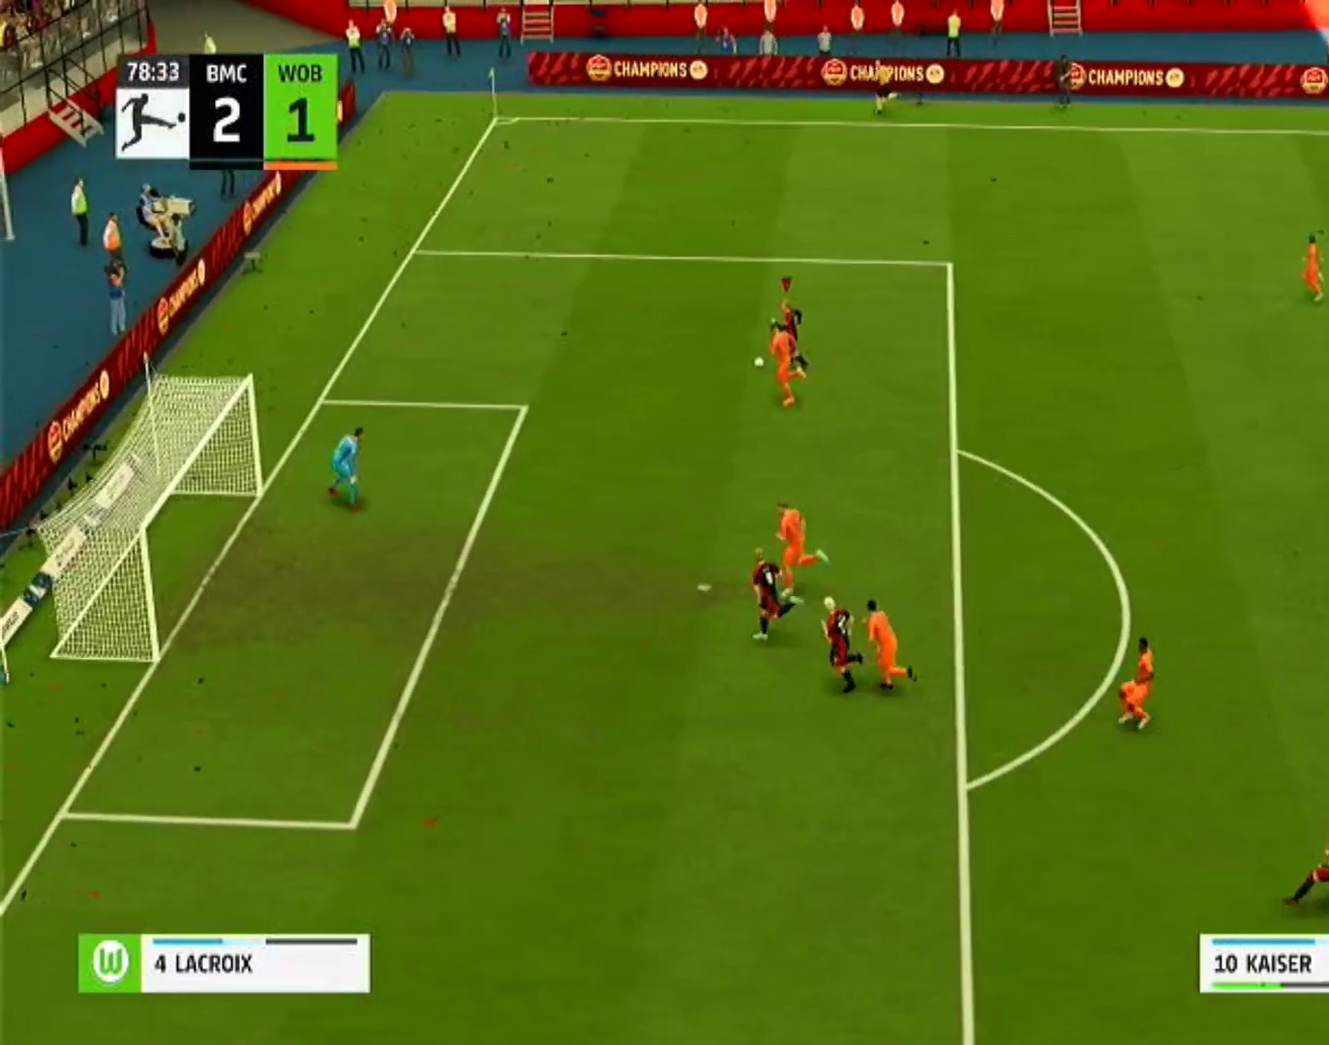
{"dt_ms": 500, "buttons": [], "left_stick": "down-left", "right_stick": "center", "events": [[33, "SQUARE", "up"]]}
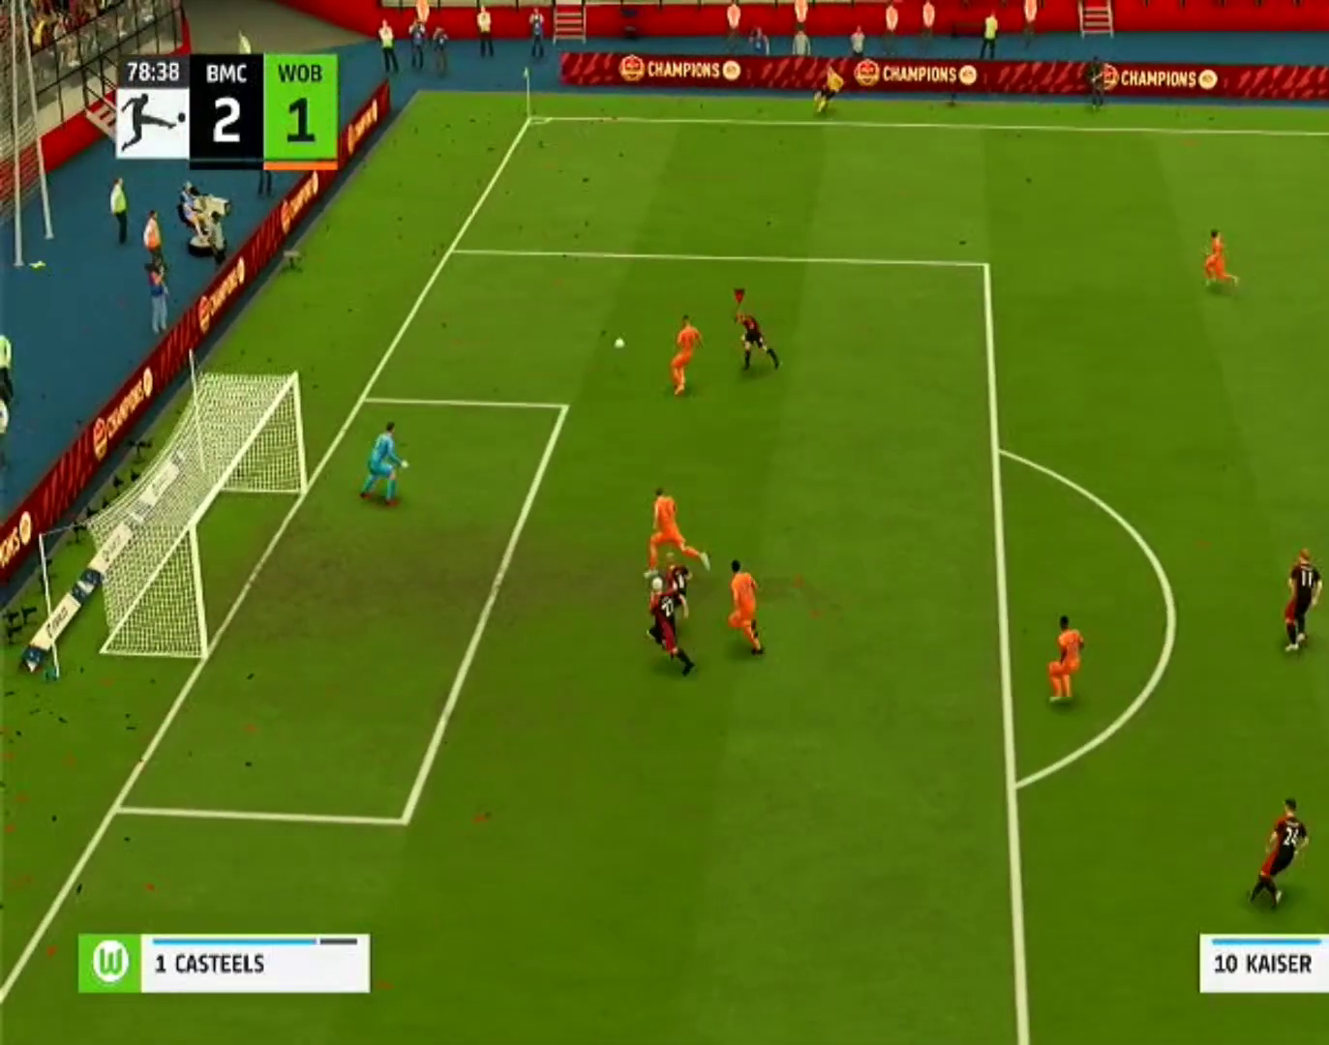
{"dt_ms": 500, "buttons": [], "left_stick": "down-left", "right_stick": "center", "events": []}
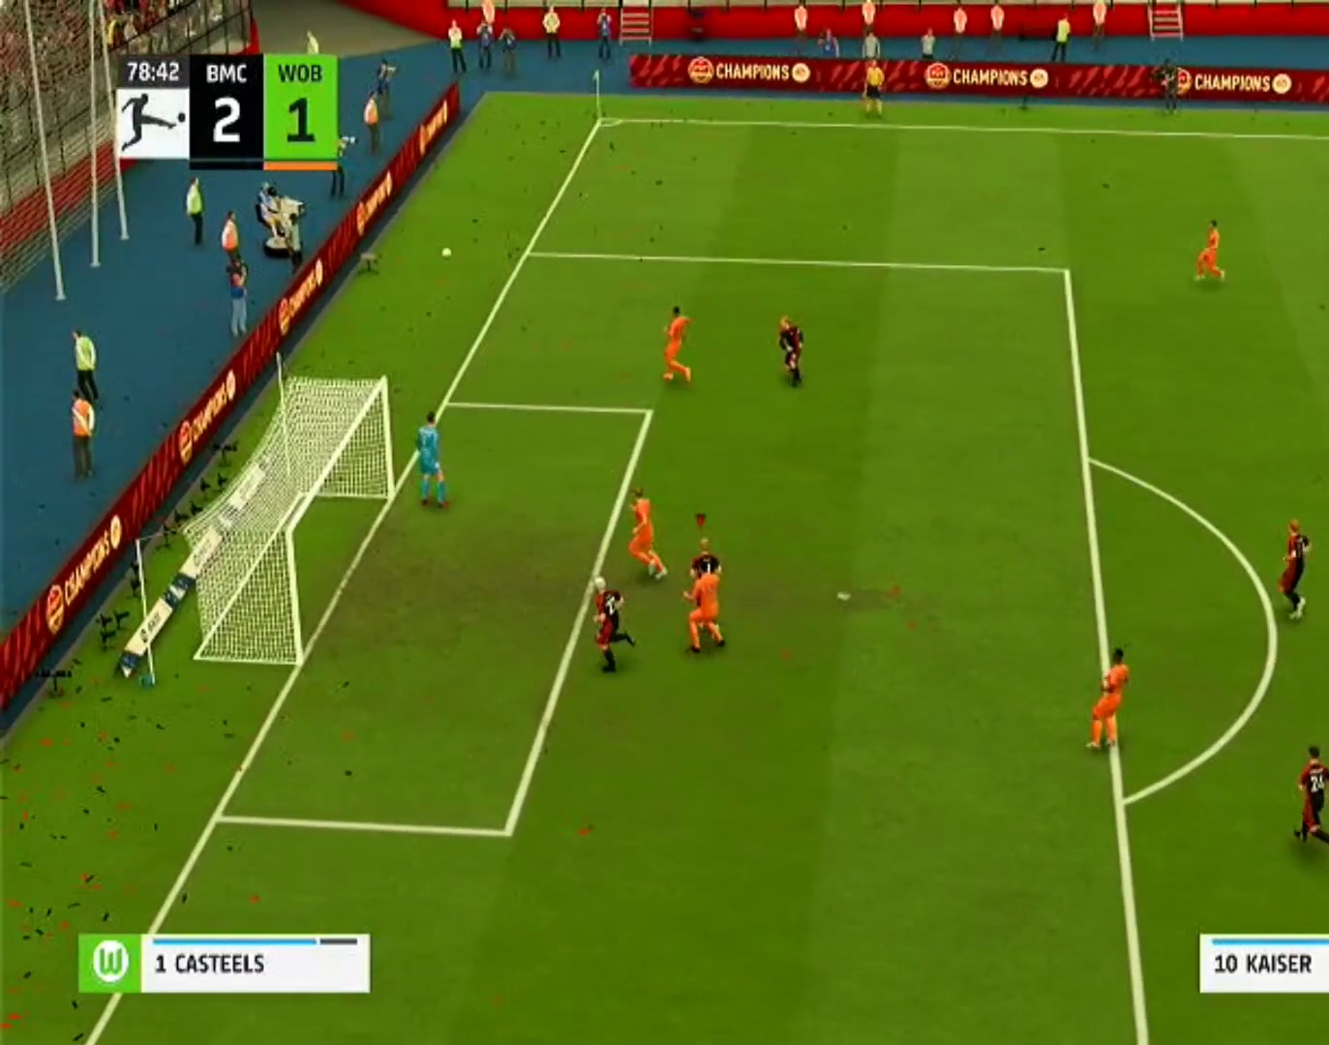
{"dt_ms": 500, "buttons": [], "left_stick": "center", "right_stick": "center", "events": [[133, "left_stick", "center"]]}
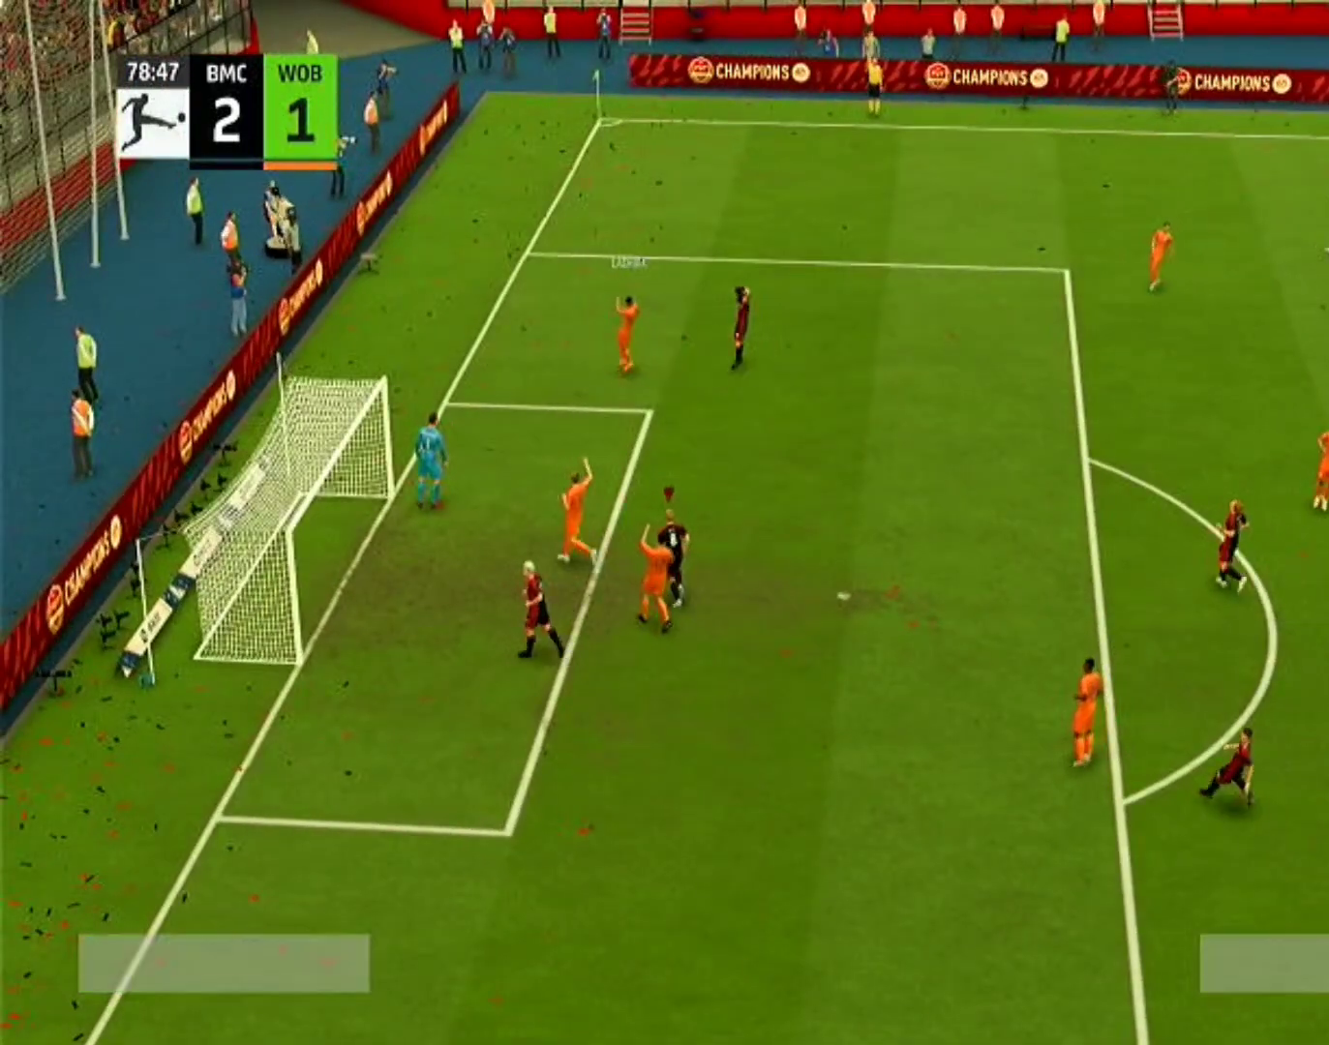
{"dt_ms": 500, "buttons": [], "left_stick": "center", "right_stick": "center", "events": []}
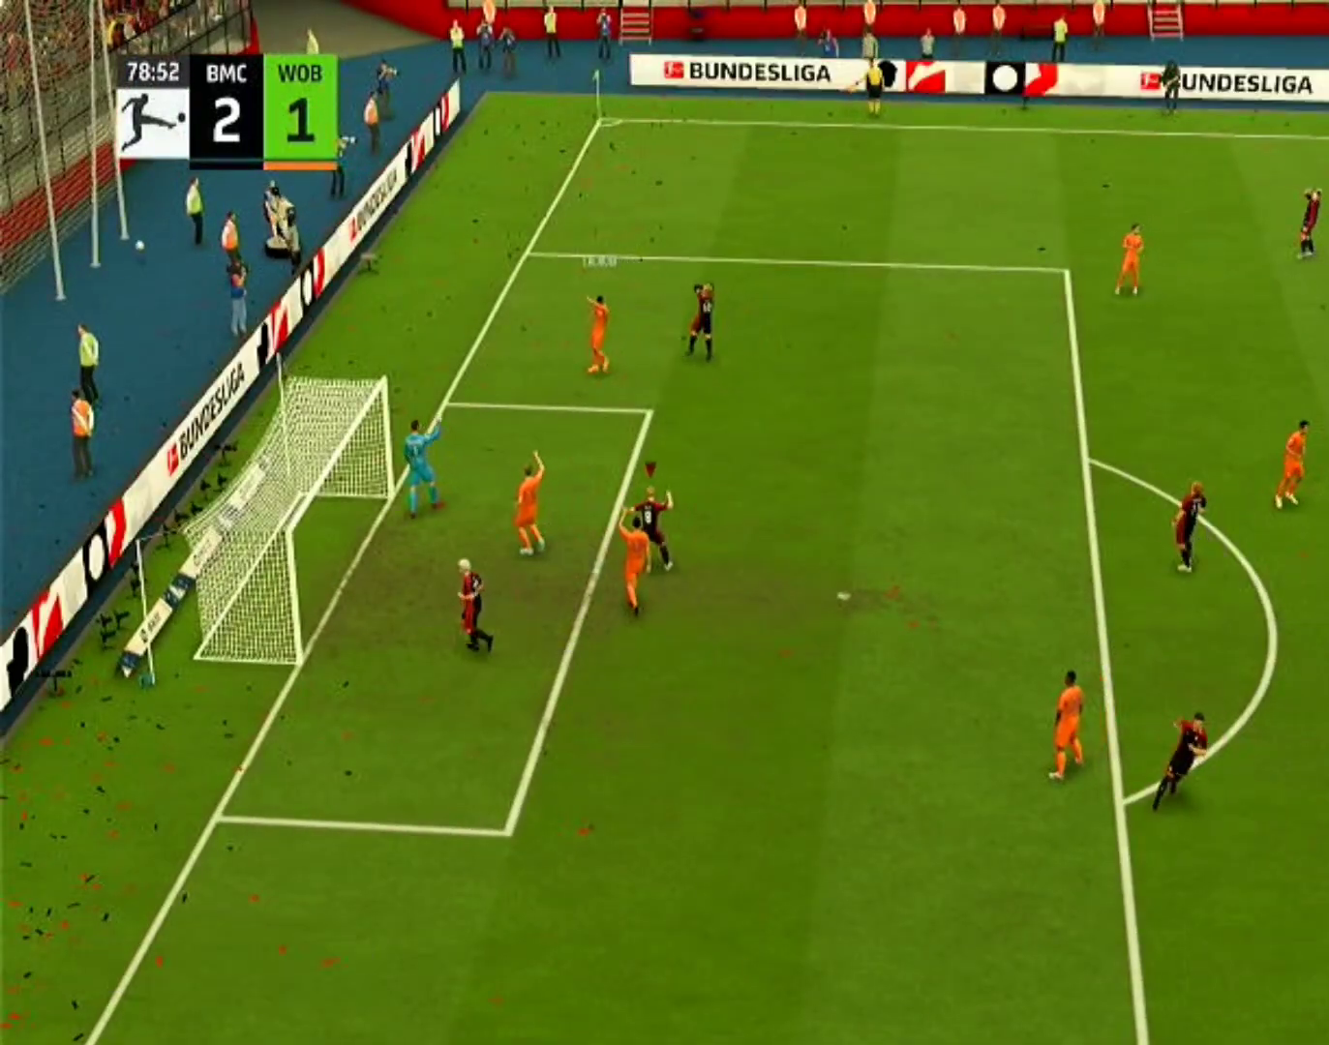
{"dt_ms": 500, "buttons": [], "left_stick": "center", "right_stick": "center", "events": []}
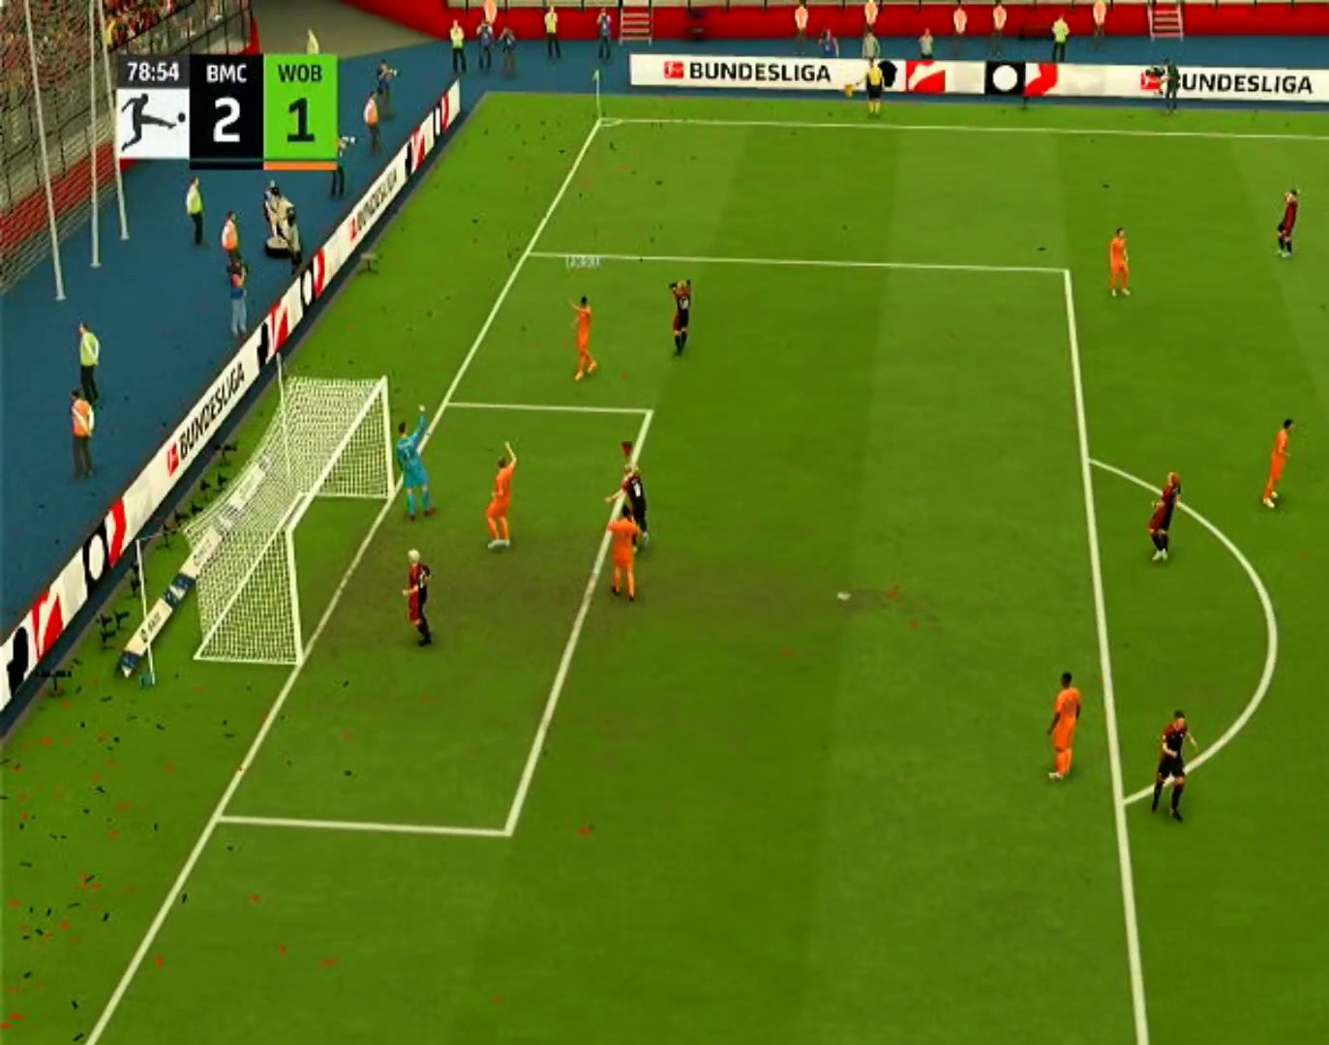
{"dt_ms": 500, "buttons": [], "left_stick": "center", "right_stick": "center", "events": []}
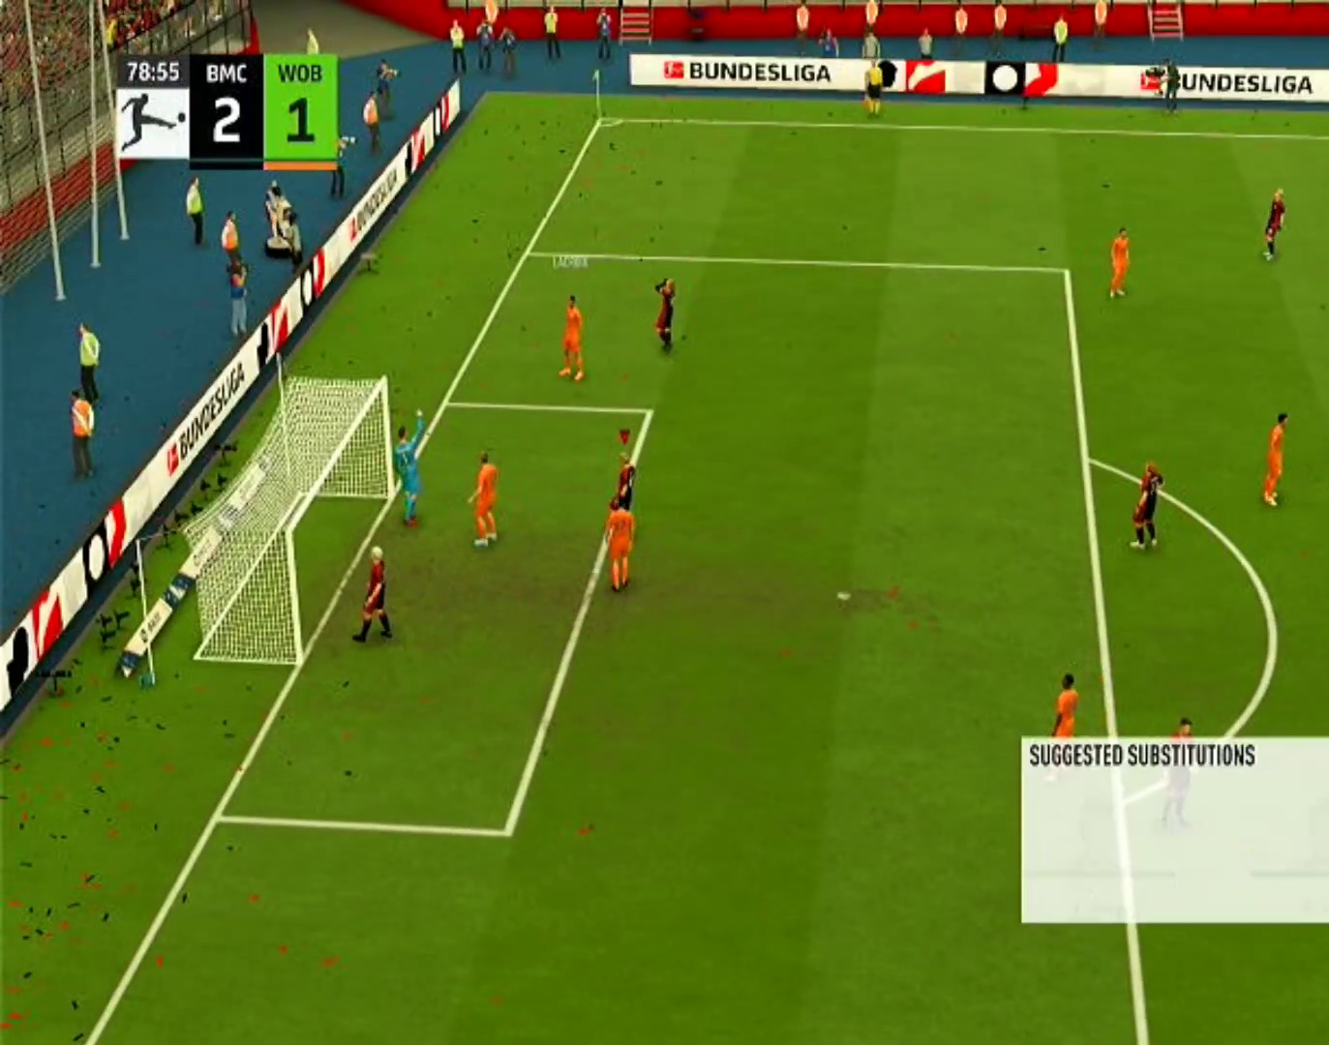
{"dt_ms": 500, "buttons": [], "left_stick": "center", "right_stick": "center", "events": []}
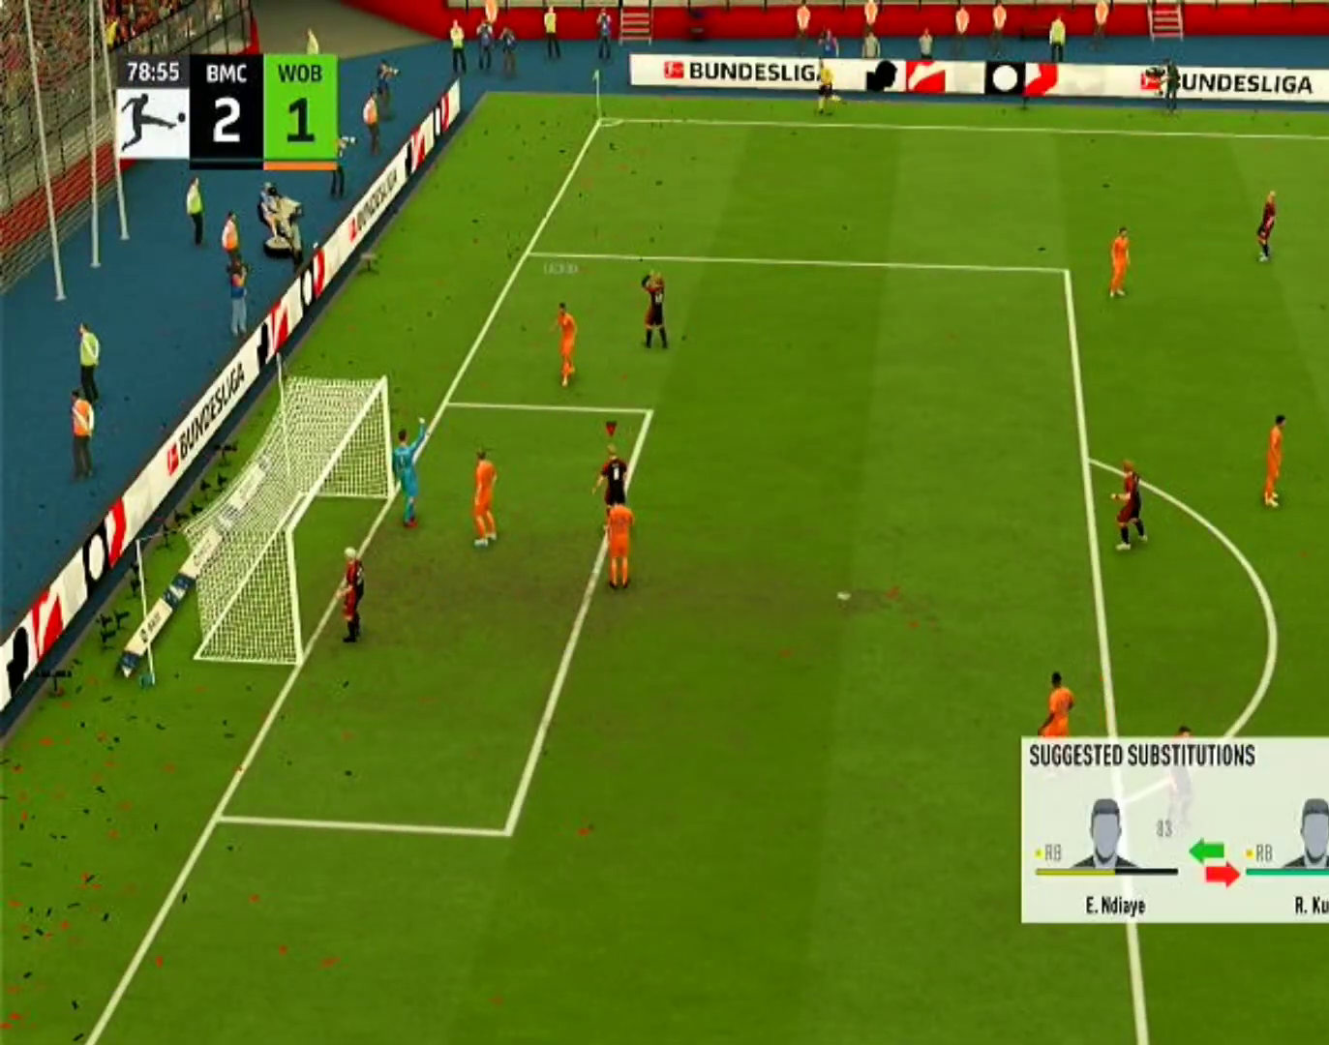
{"dt_ms": 500, "buttons": [], "left_stick": "center", "right_stick": "center", "events": []}